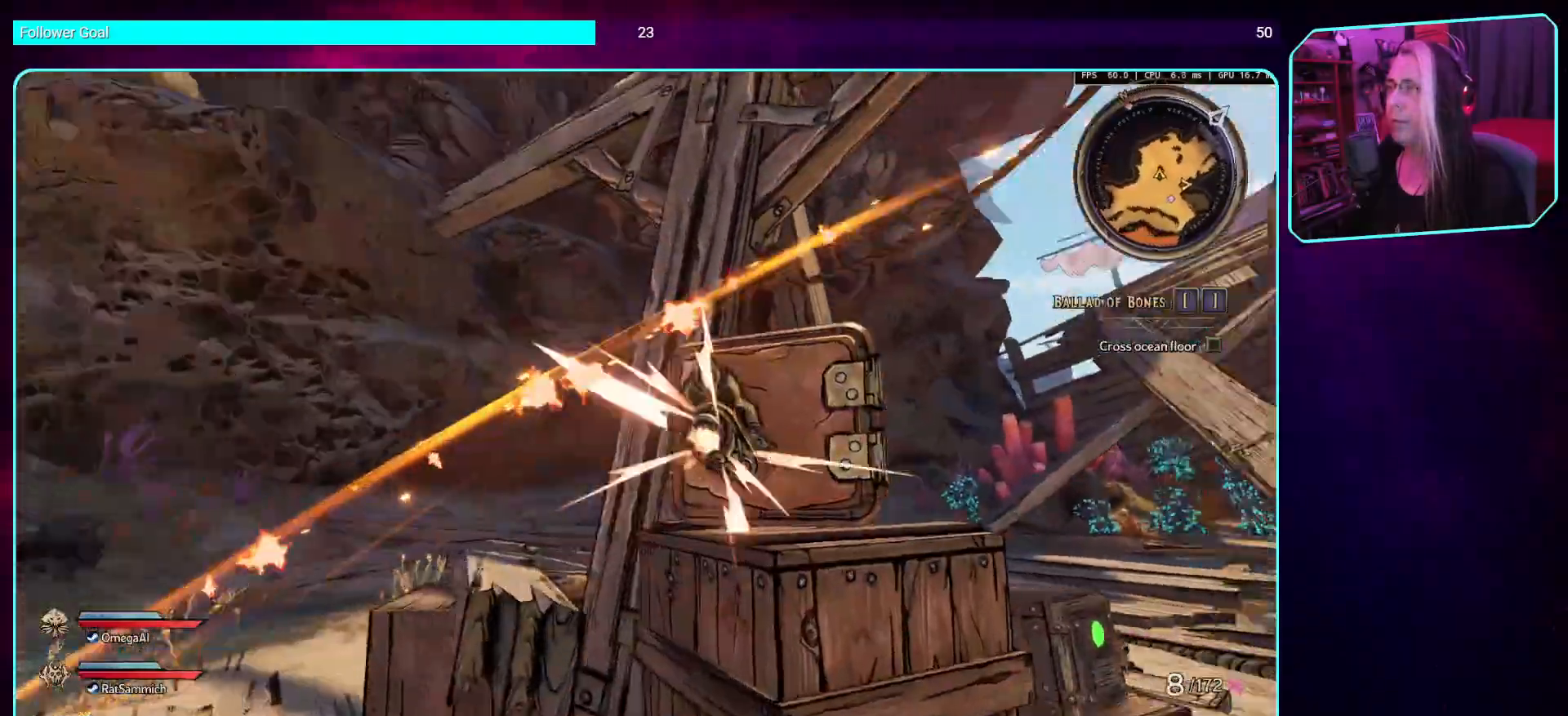
Gameplay with keyboard and mouse; each line is a JSON object with the keys and mouse buttons held at the frame after it. "events" lists presses ("down") and releases ("up") of "a", "ctrl", "d", "e", "q", "s", "shift", "space", "w", "mouse_left", "mouse_wheel", "mouse_right", "mouse_mb4" and "mouse_mb5" between this image and that frame as [ms after this image, input, new state], when the widget could be followed in between. "mouse_left", "mouse_wheel", "mouse_right", "mouse_mb4", "mouse_mb5" = the "left", "wheel", "right", "mb4", "mb5" buttons of the "mouse" list. No other keys are recorded. "wheel" means that the mouse wheel is clicked or scrolled. Mouse movement is not recorded.
{"keys": ["a"], "mouse": [], "events": [[16, "mouse_mb4", "up"], [352, "a", "down"]]}
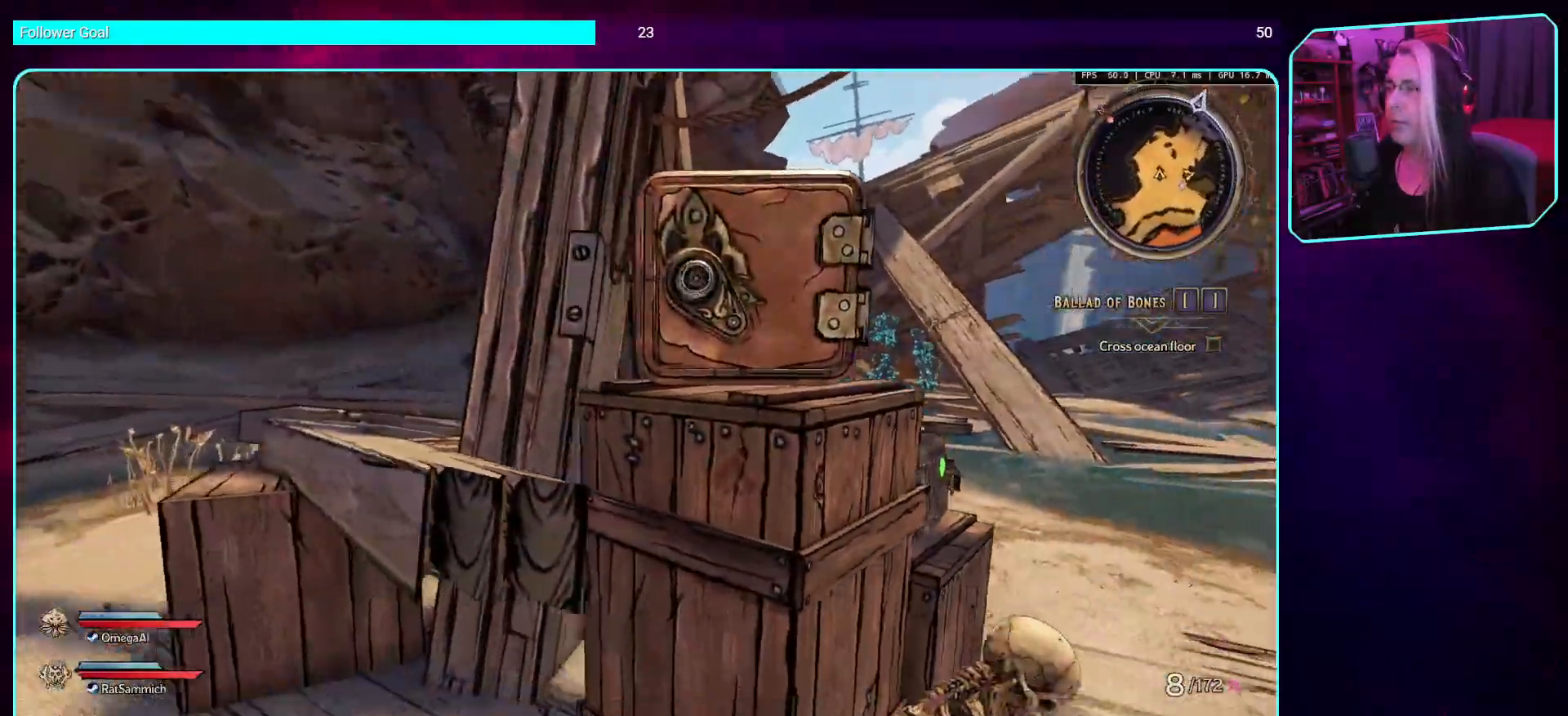
{"keys": [], "mouse": [], "events": [[84, "w", "down"], [135, "a", "up"], [387, "w", "up"]]}
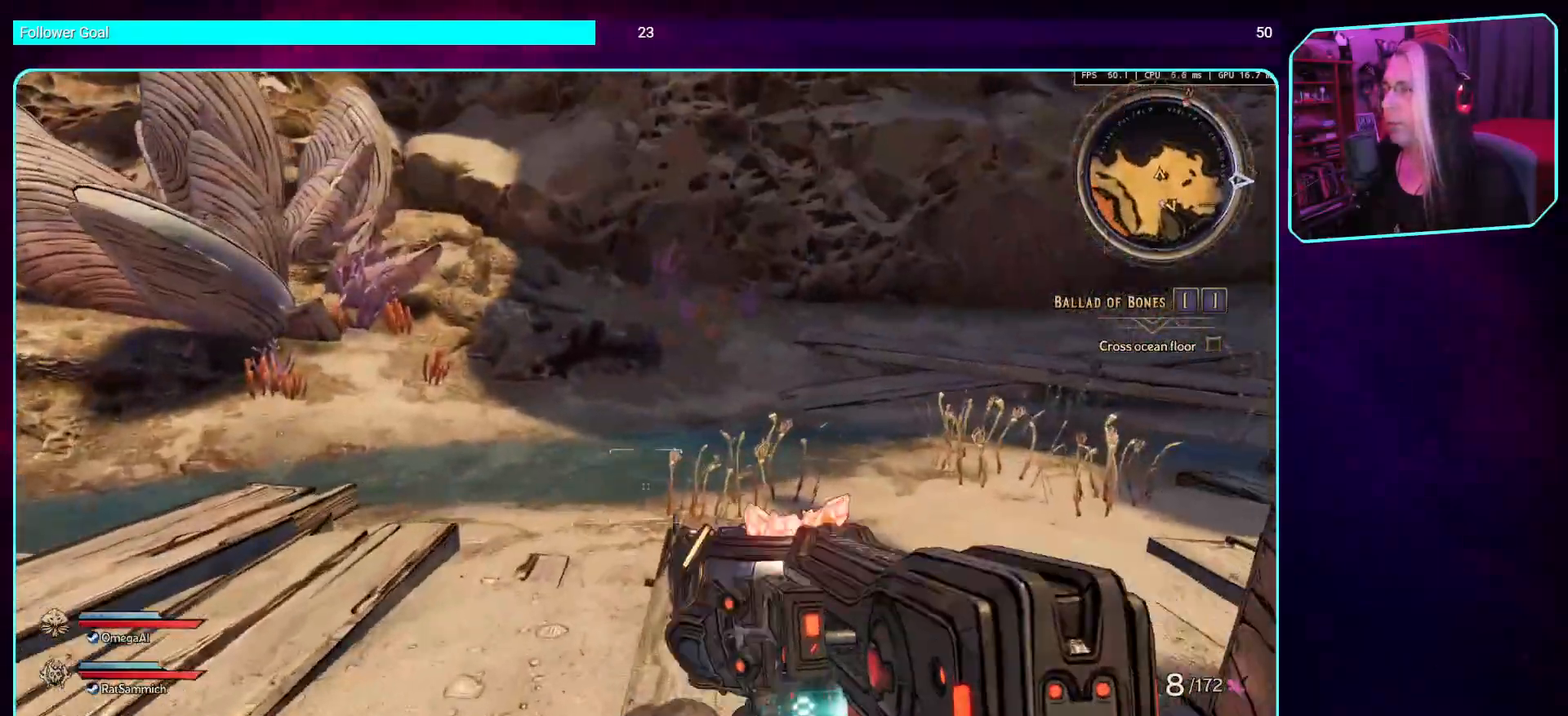
{"keys": [], "mouse": [], "events": [[252, "mouse_mb4", "down"], [487, "mouse_mb4", "up"]]}
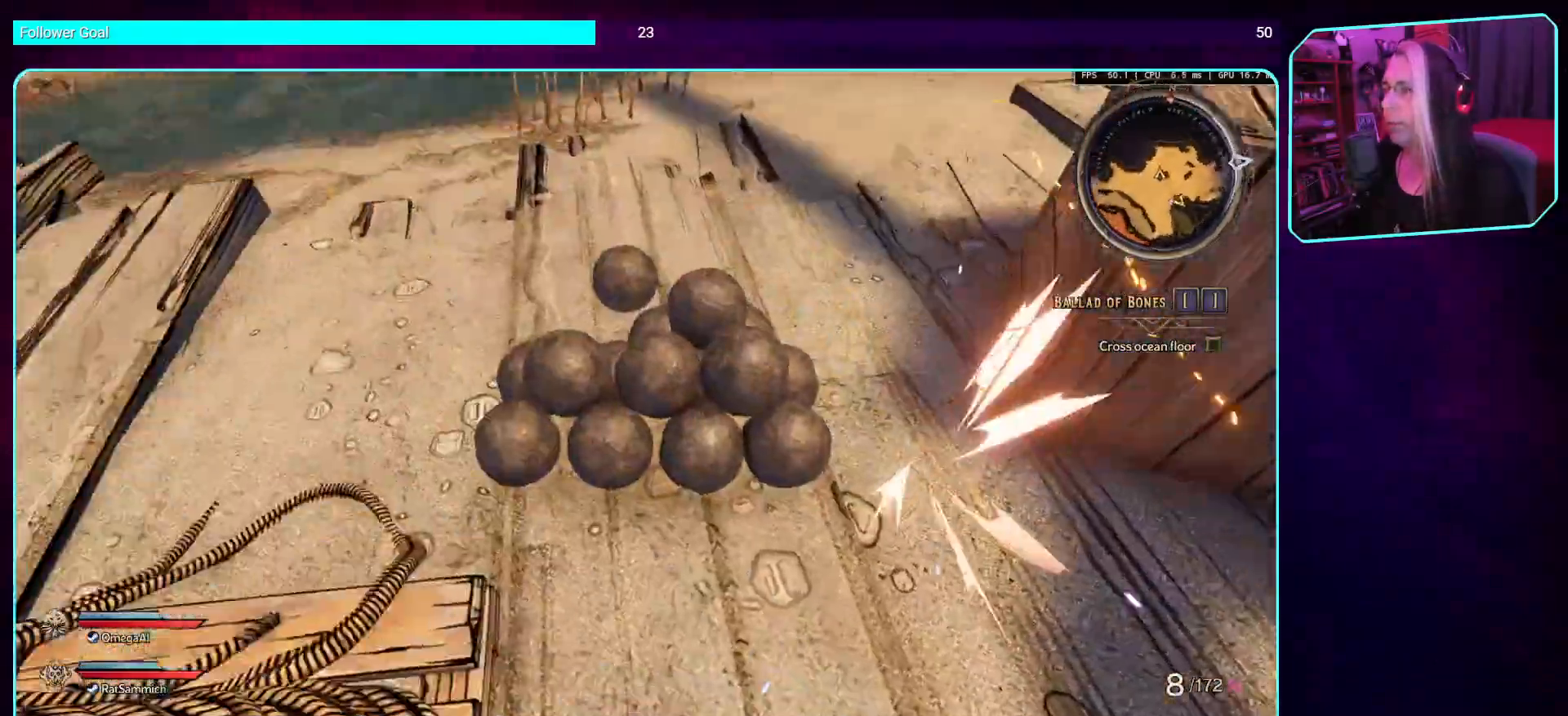
{"keys": ["d"], "mouse": [], "events": [[352, "d", "down"]]}
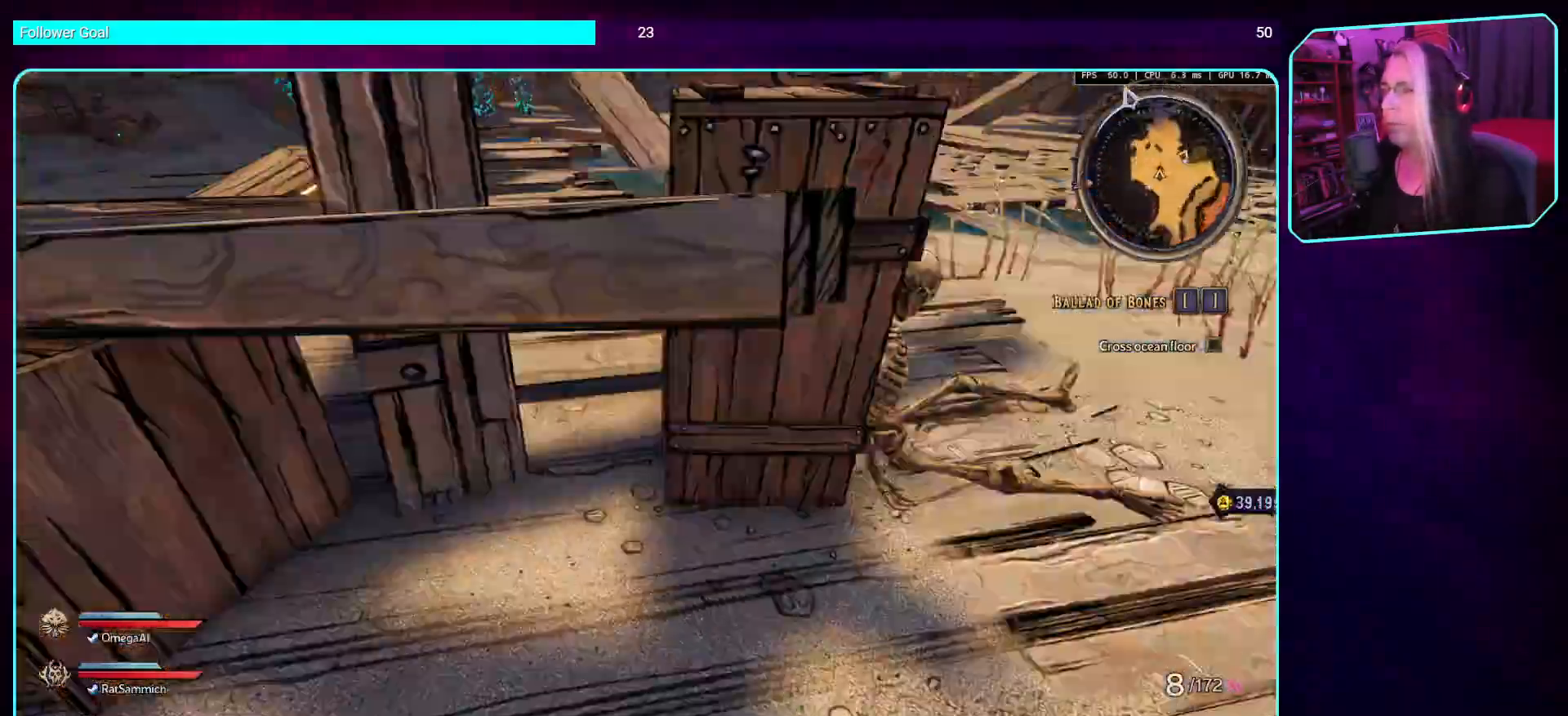
{"keys": ["w"], "mouse": [], "events": [[33, "w", "down"], [117, "shift", "down"], [252, "shift", "up"], [503, "d", "up"]]}
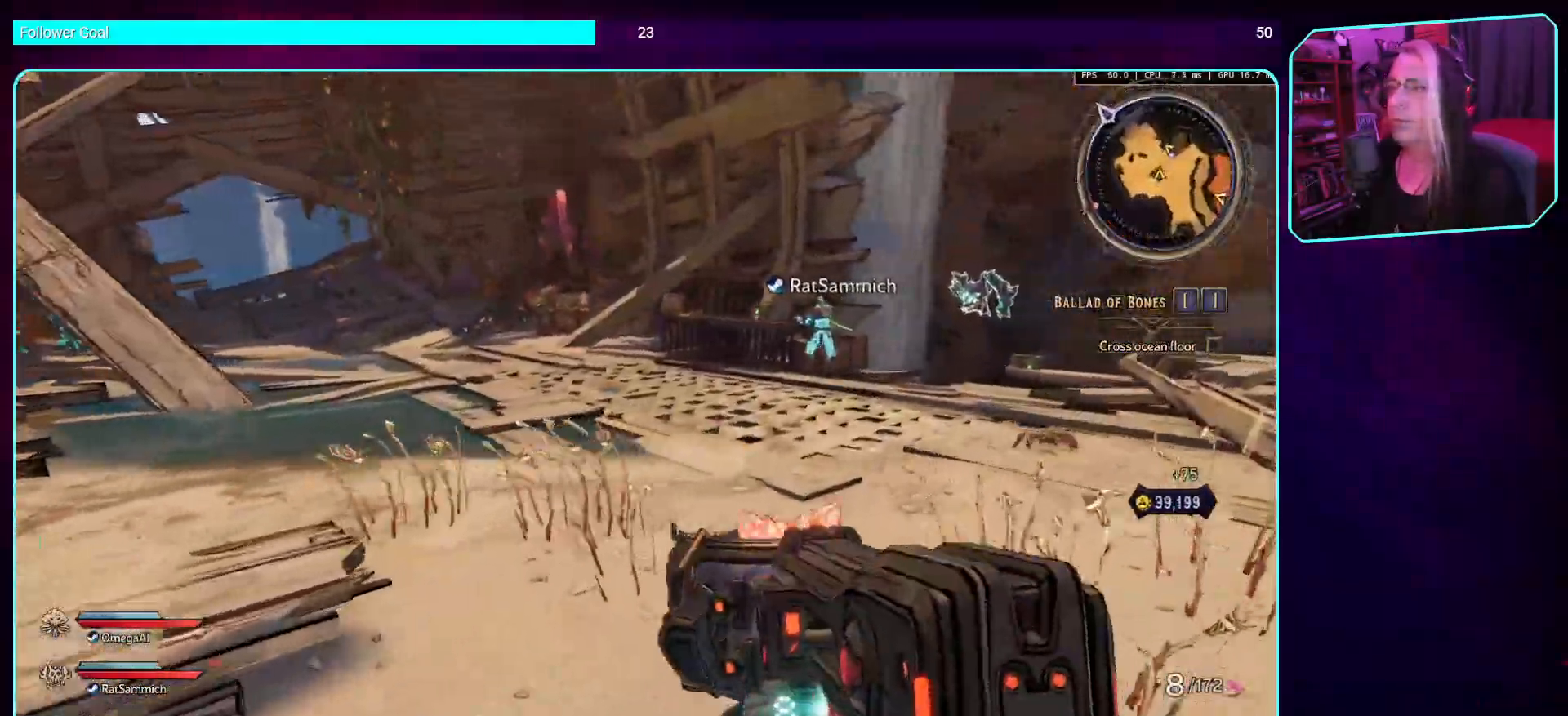
{"keys": ["w"], "mouse": [], "events": [[185, "shift", "down"], [353, "shift", "up"]]}
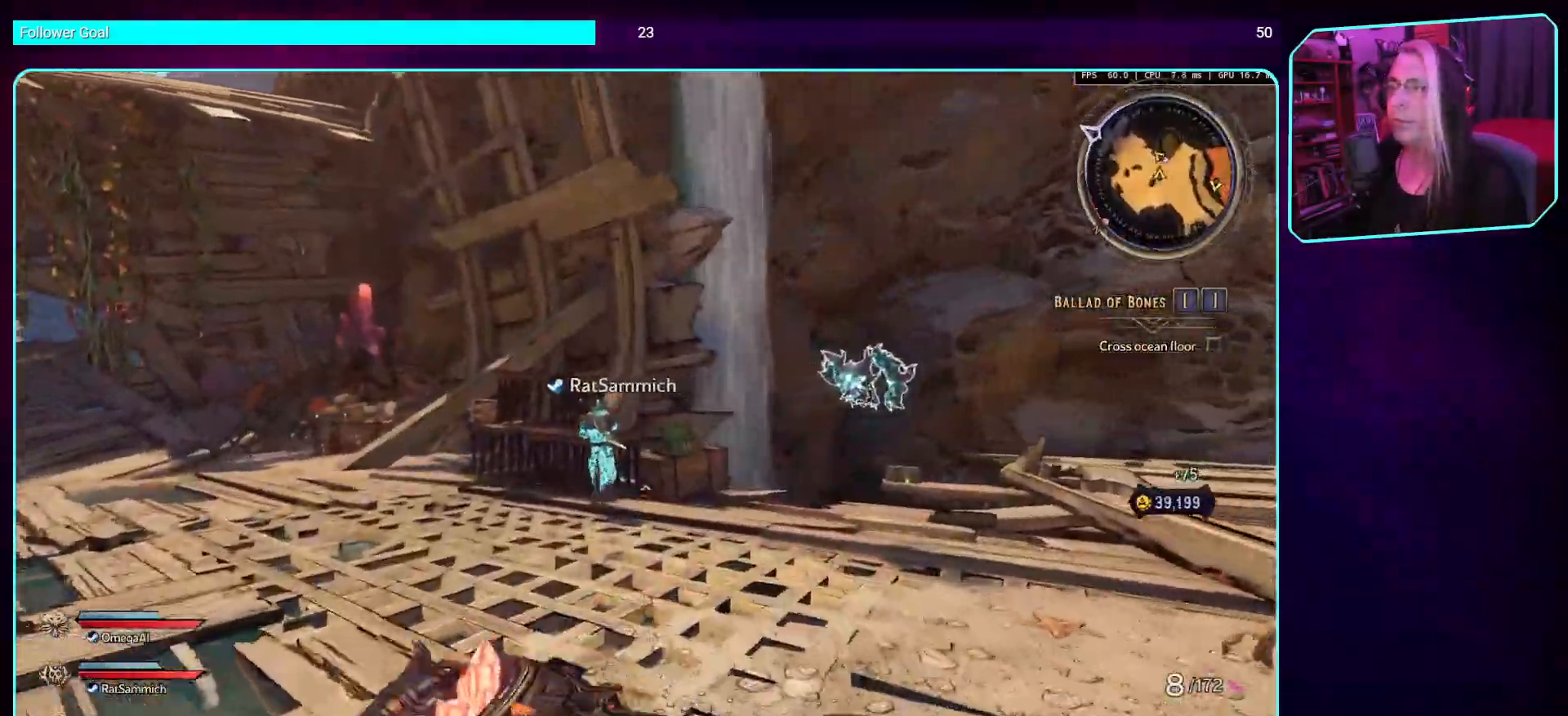
{"keys": ["w"], "mouse": [], "events": []}
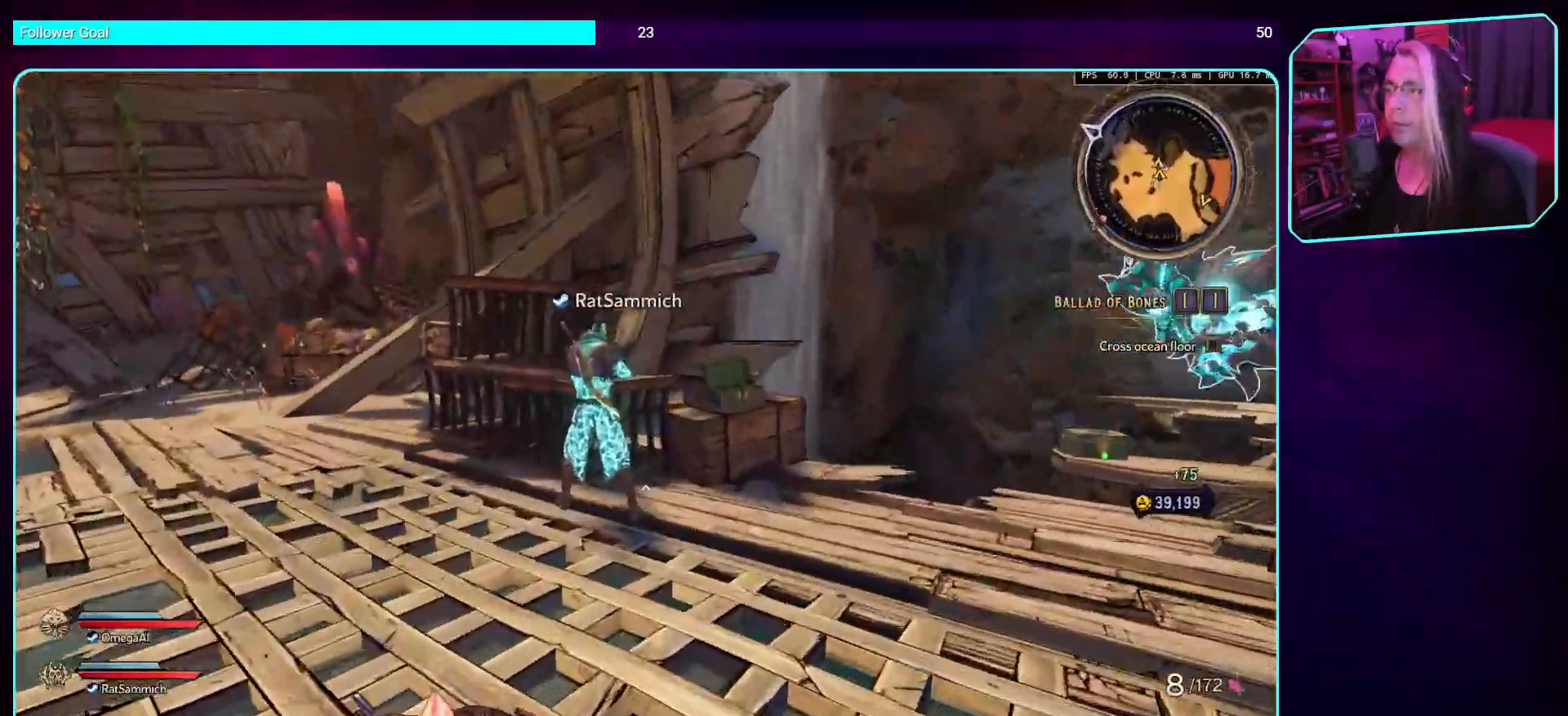
{"keys": ["a"], "mouse": [], "events": [[336, "w", "up"], [352, "a", "down"]]}
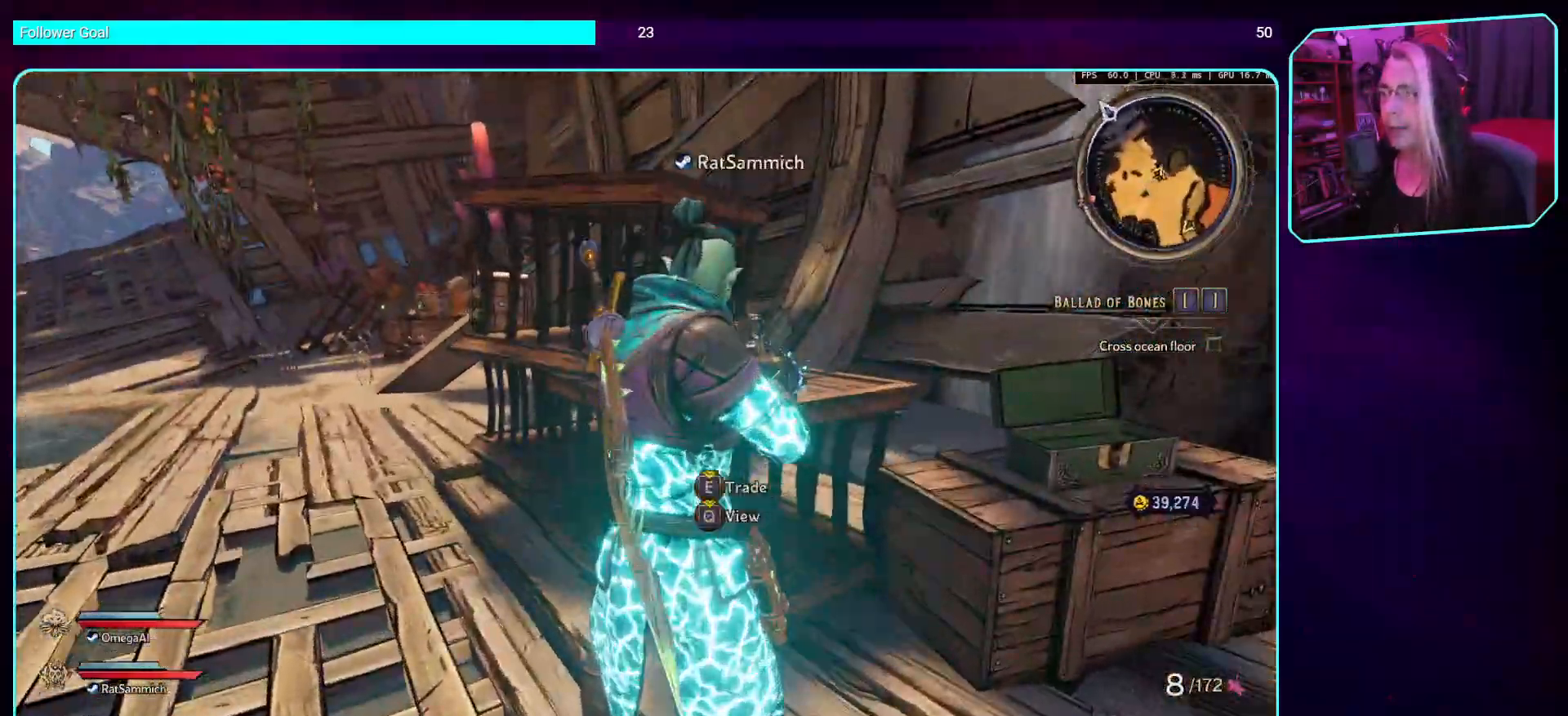
{"keys": ["d"], "mouse": [], "events": [[185, "w", "down"], [252, "a", "up"], [269, "w", "up"], [303, "d", "down"]]}
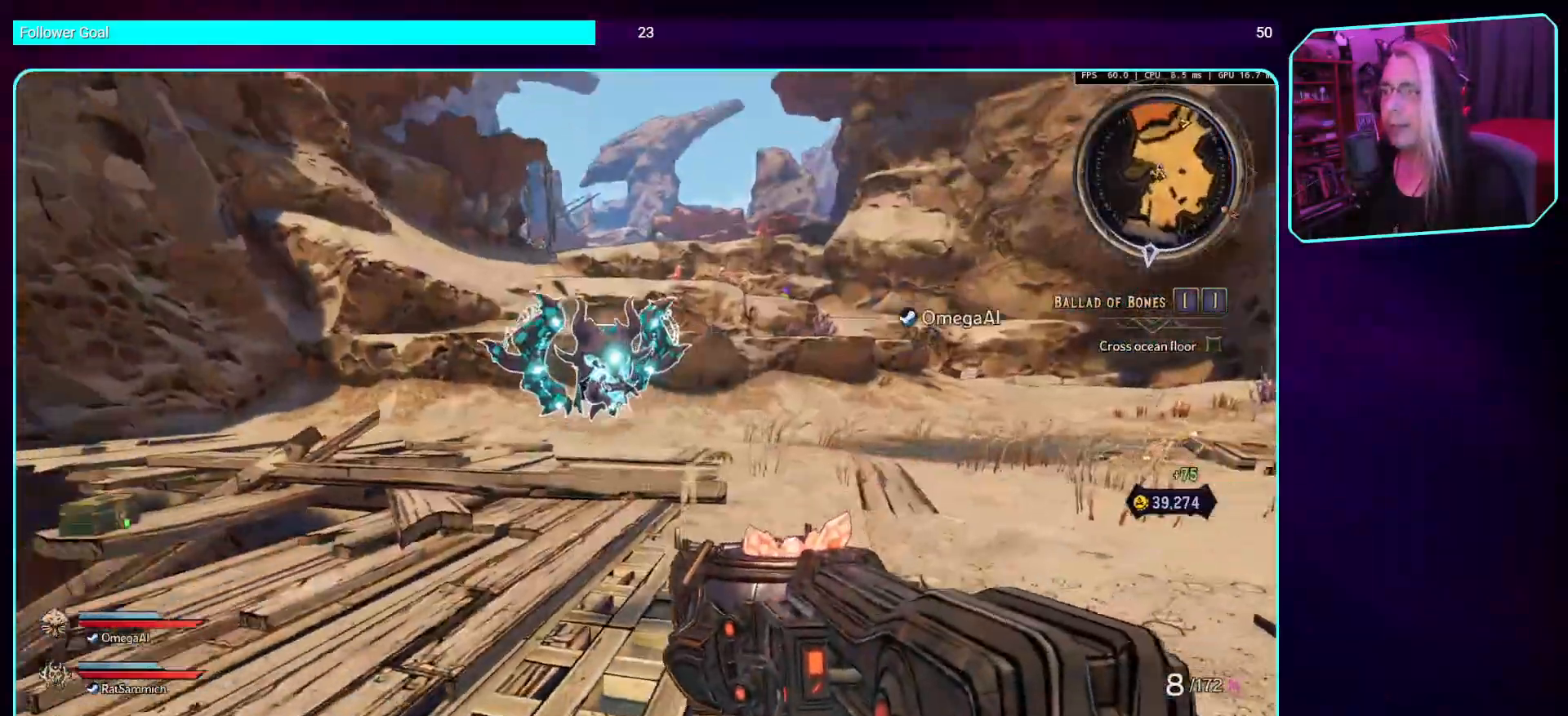
{"keys": ["d", "w"], "mouse": [], "events": [[34, "w", "down"], [168, "shift", "down"], [319, "shift", "up"]]}
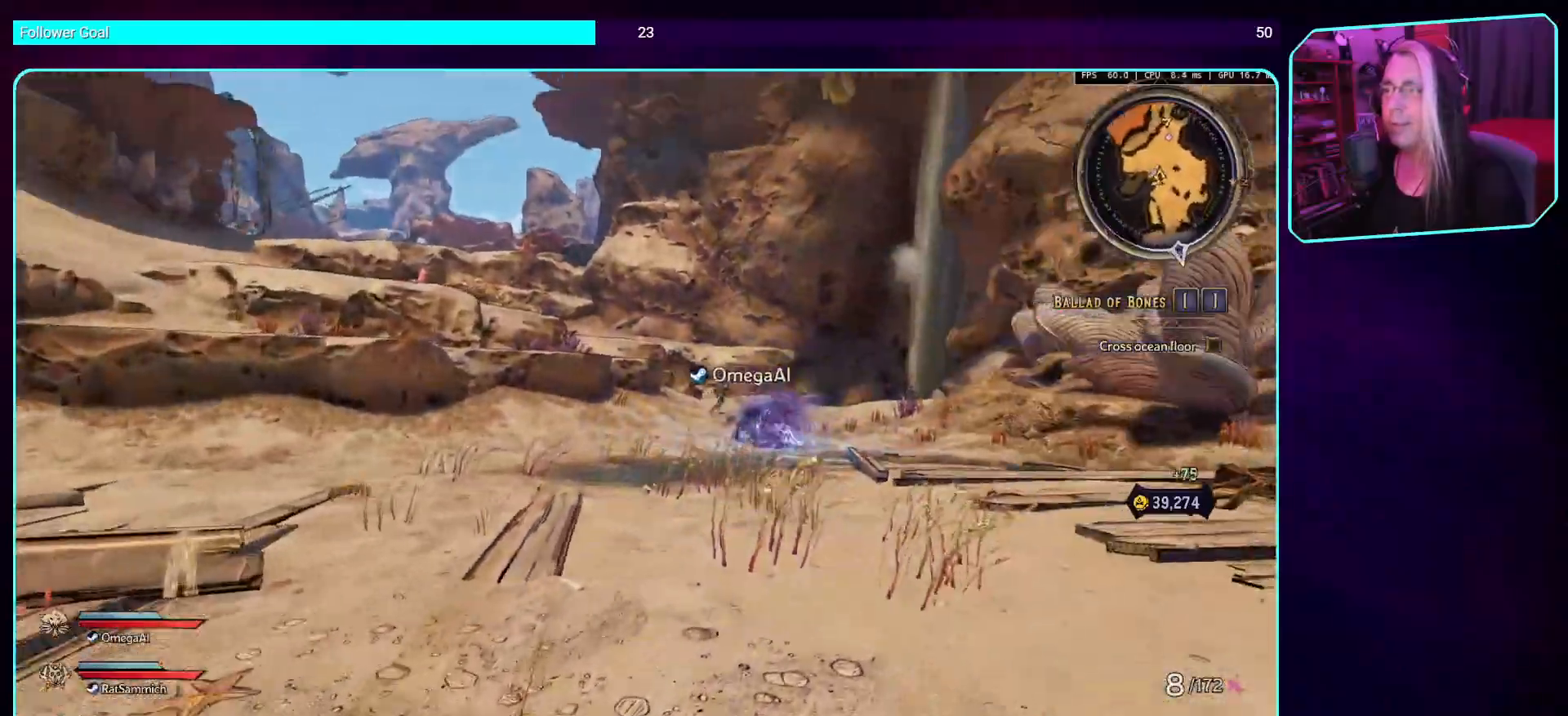
{"keys": ["a", "w"], "mouse": [], "events": [[67, "d", "up"], [185, "d", "down"], [336, "d", "up"], [470, "a", "down"]]}
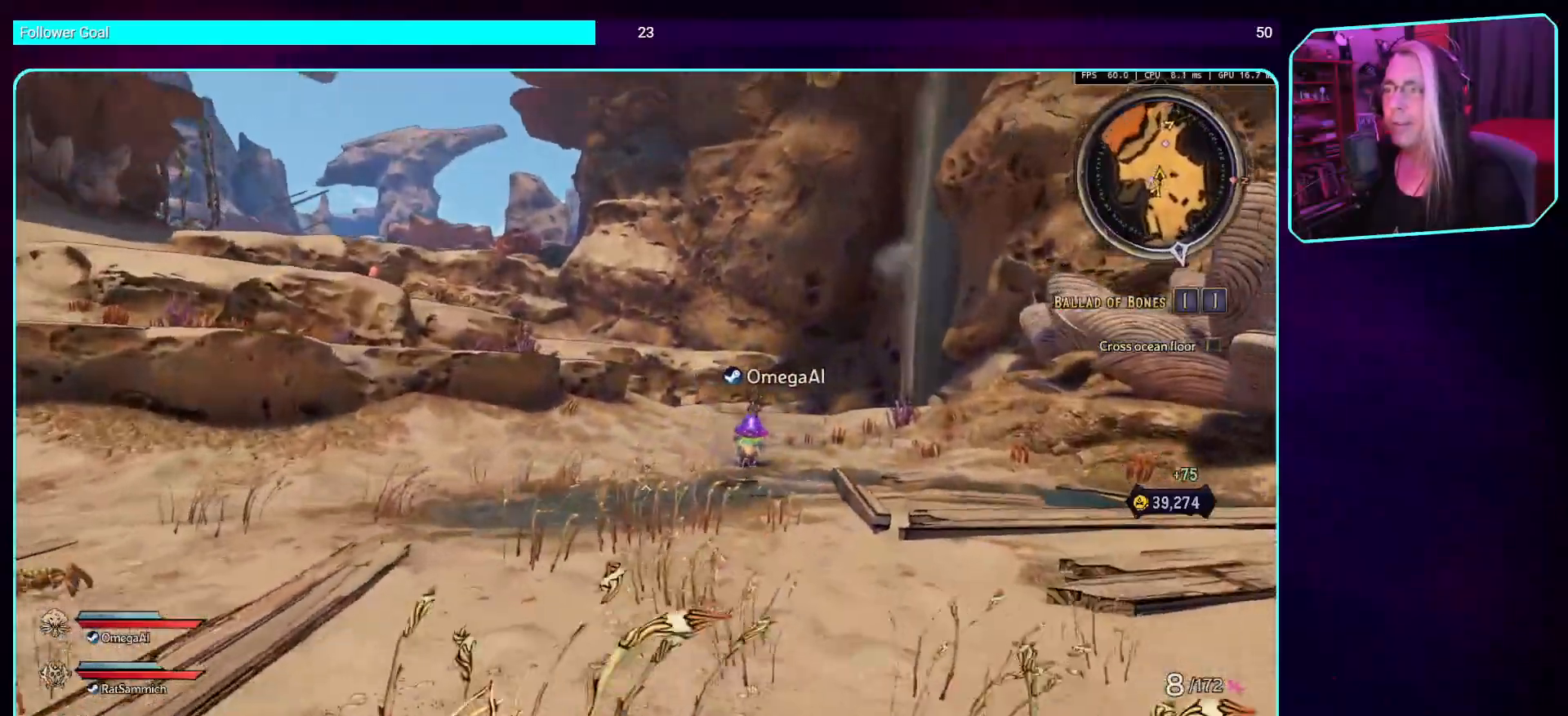
{"keys": ["w"], "mouse": [], "events": [[302, "a", "up"]]}
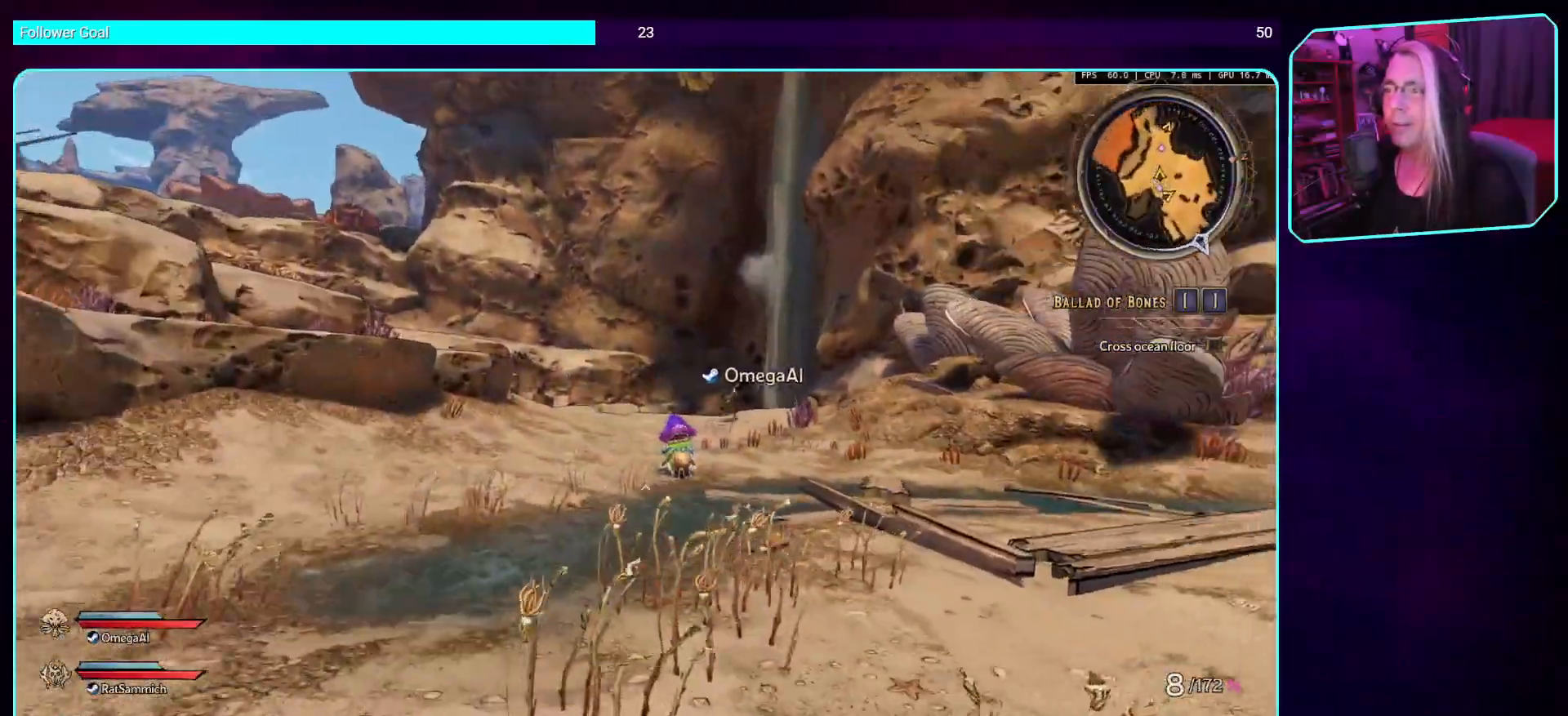
{"keys": ["shift", "w"], "mouse": [], "events": [[437, "shift", "down"]]}
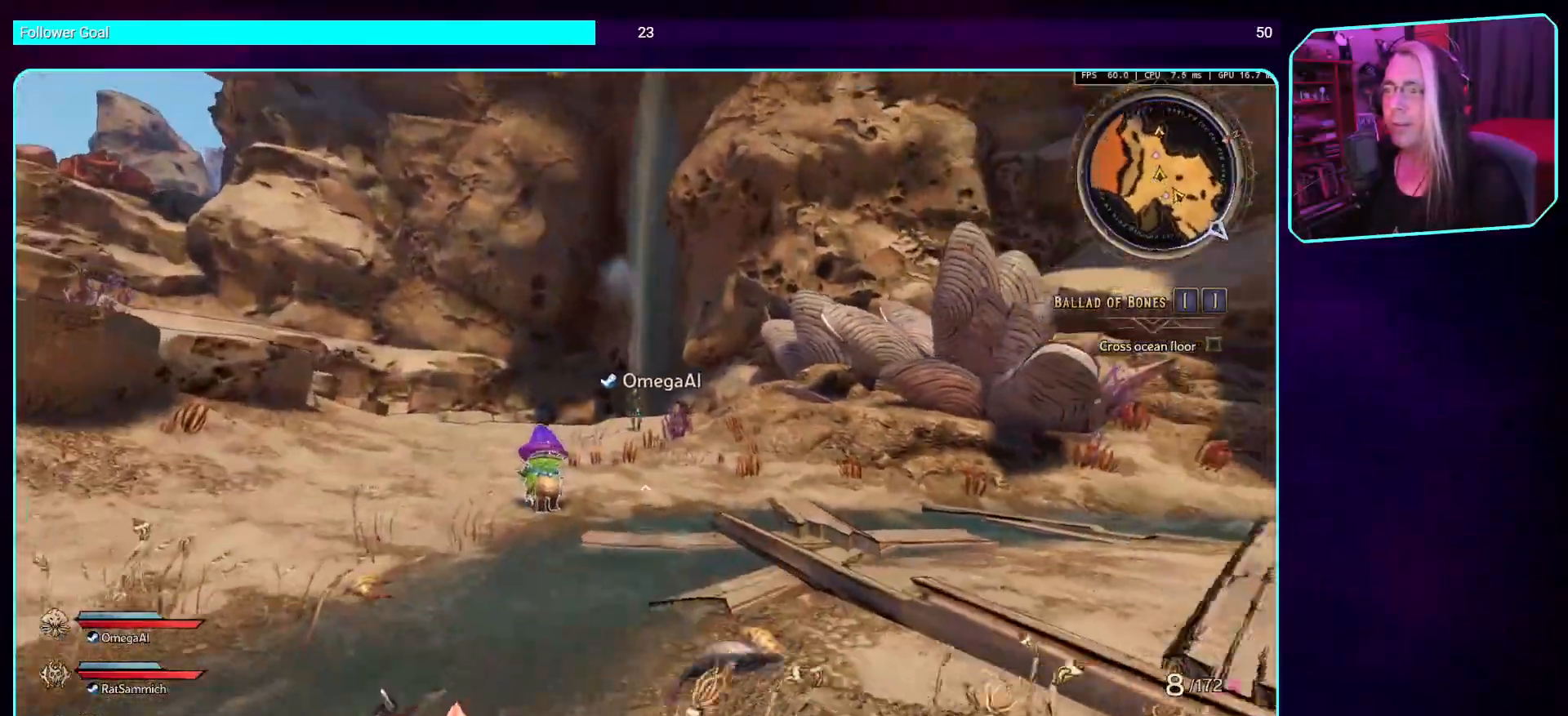
{"keys": ["w"], "mouse": [], "events": [[135, "shift", "up"], [219, "space", "down"], [420, "space", "up"]]}
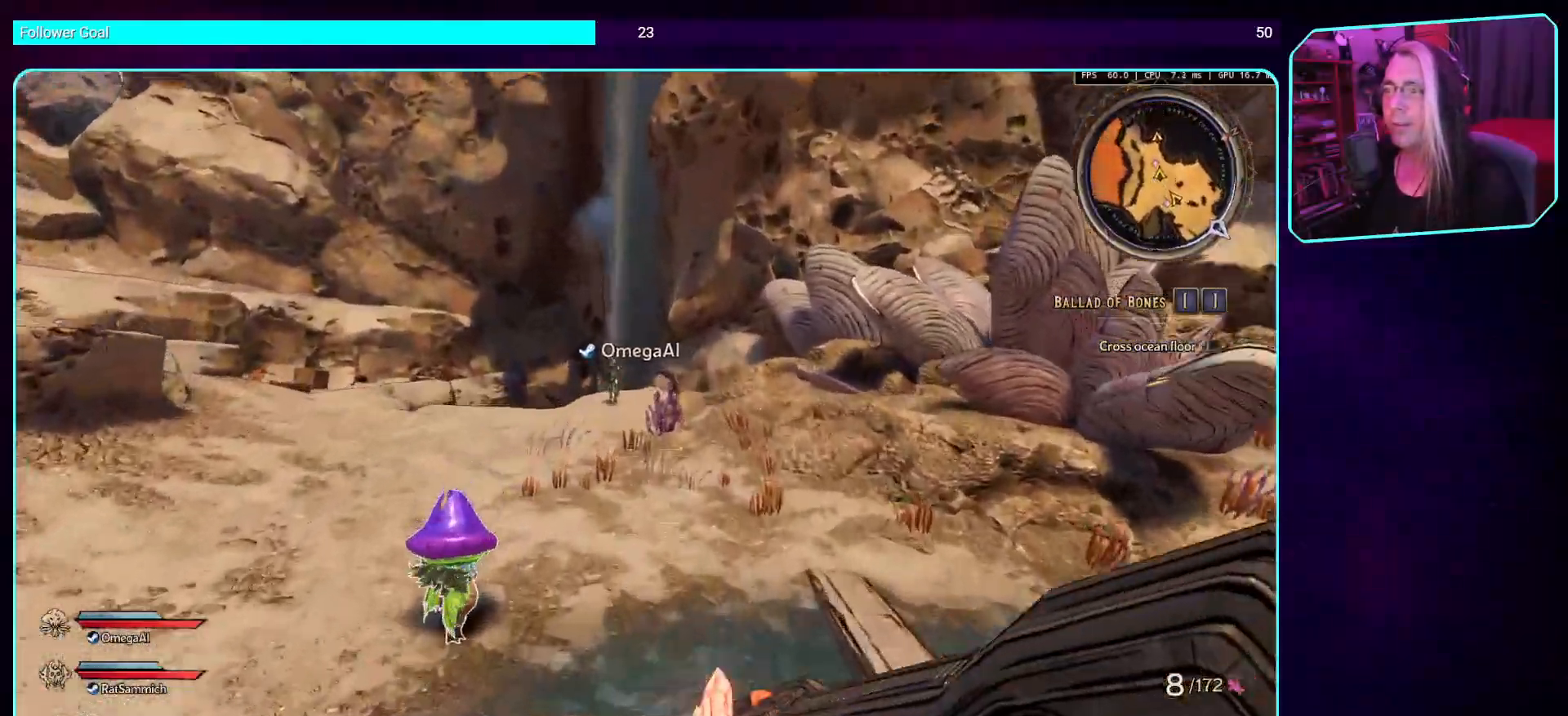
{"keys": ["w"], "mouse": [], "events": []}
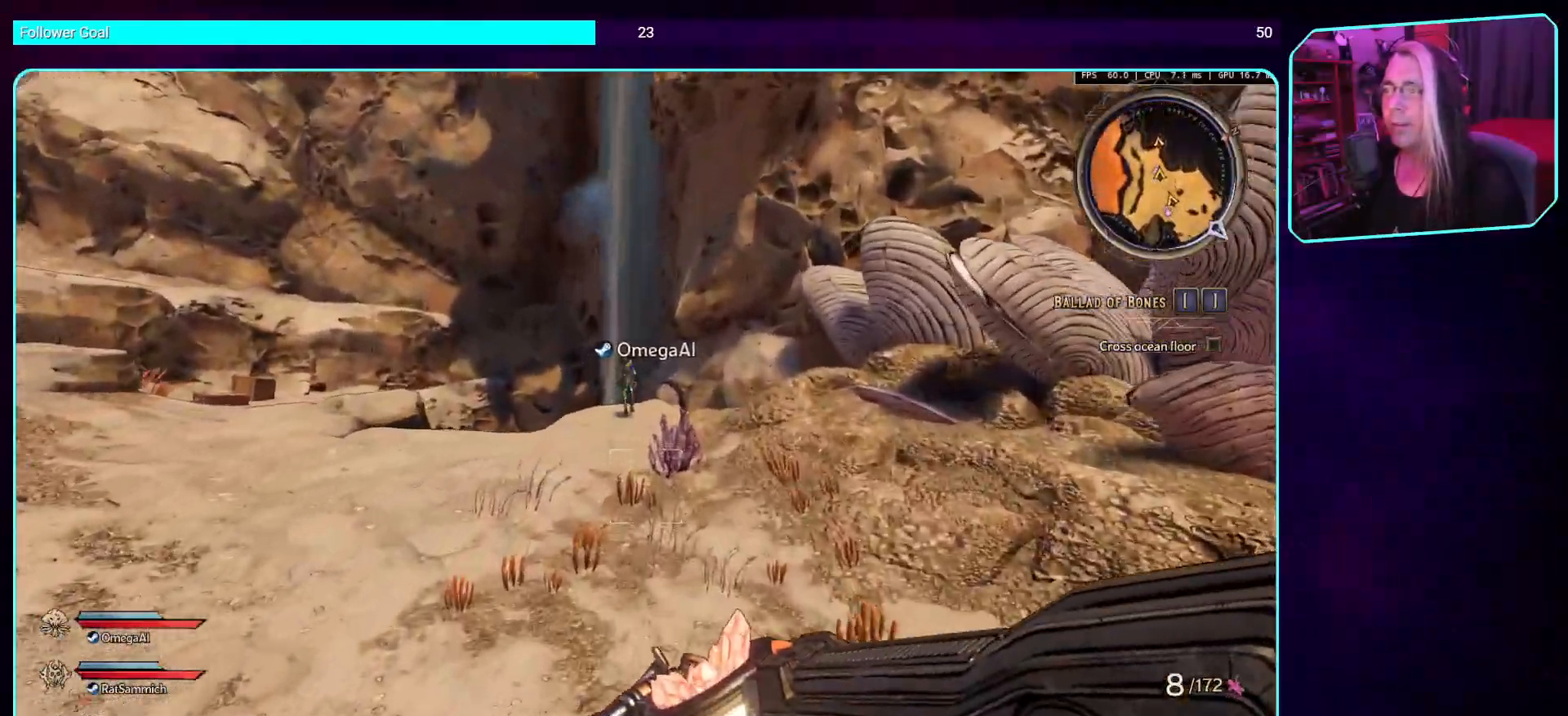
{"keys": ["space", "w"], "mouse": [], "events": [[386, "space", "down"]]}
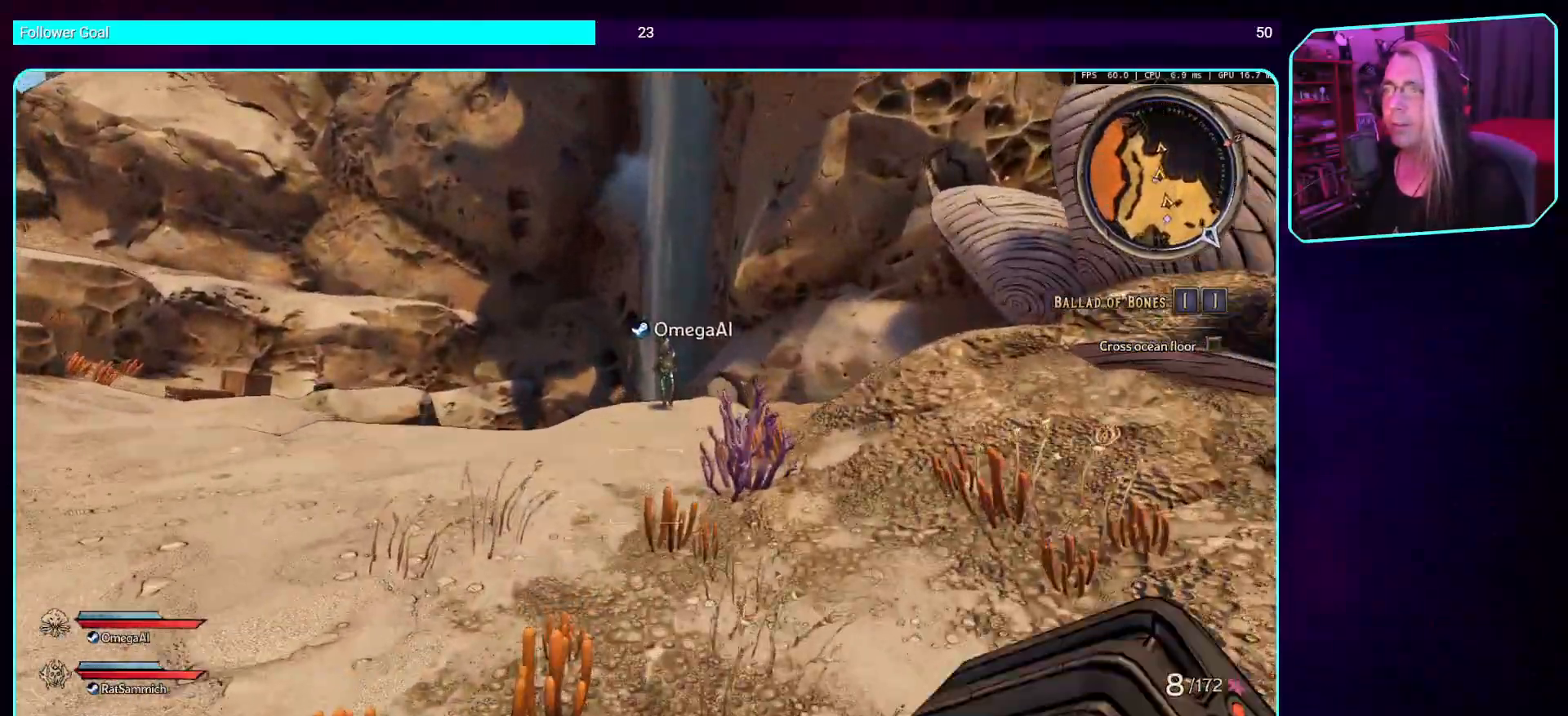
{"keys": ["w"], "mouse": [], "events": [[34, "space", "up"]]}
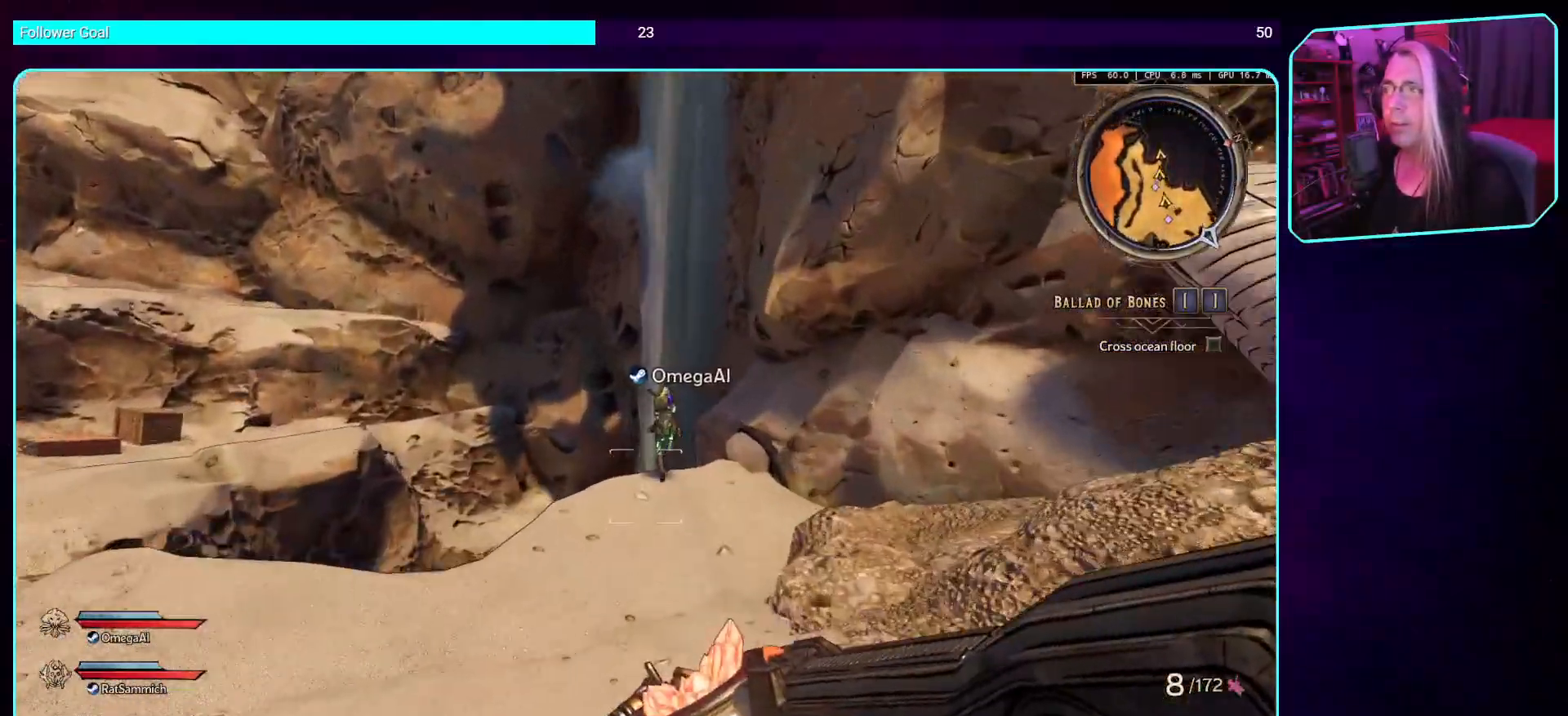
{"keys": ["d", "w"], "mouse": [], "events": [[453, "d", "down"]]}
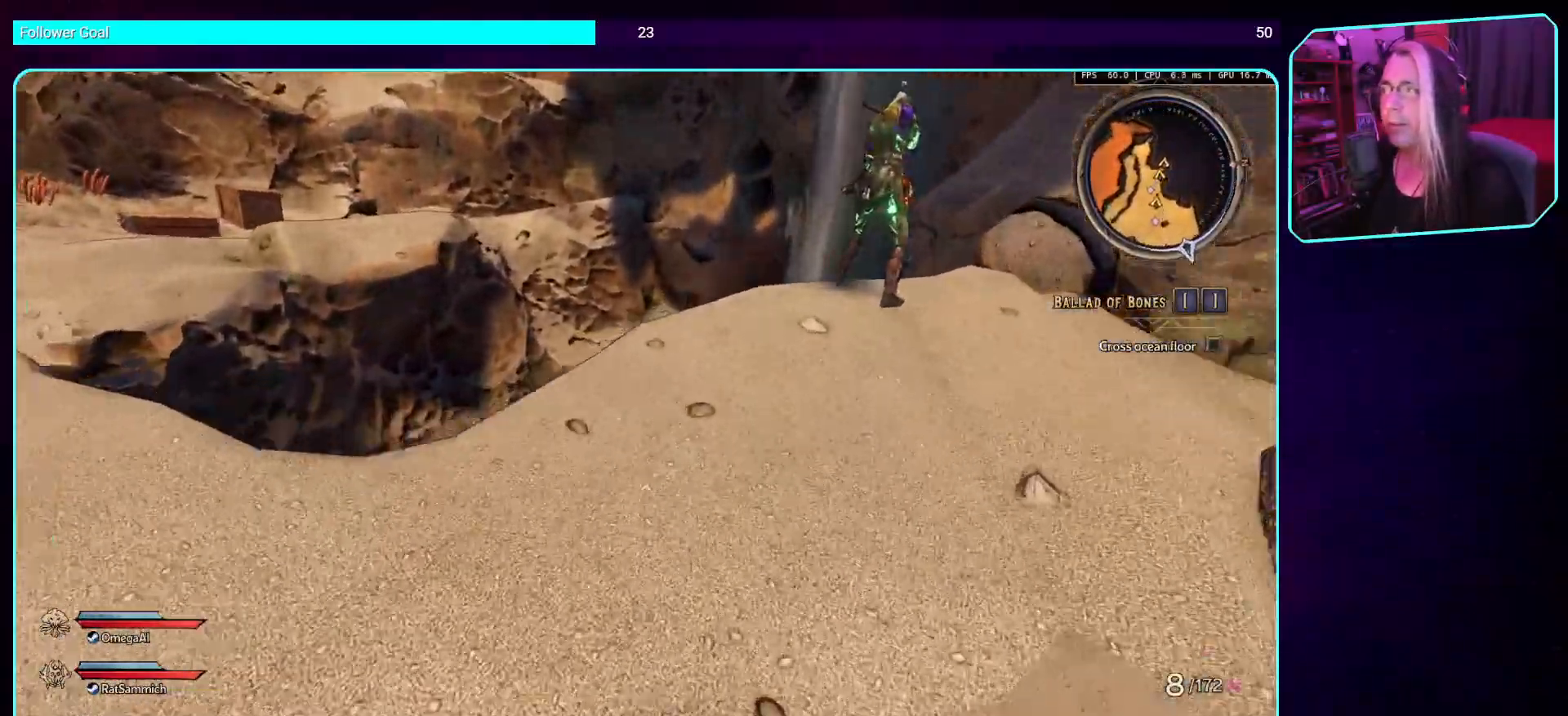
{"keys": ["w"], "mouse": [], "events": [[453, "d", "up"]]}
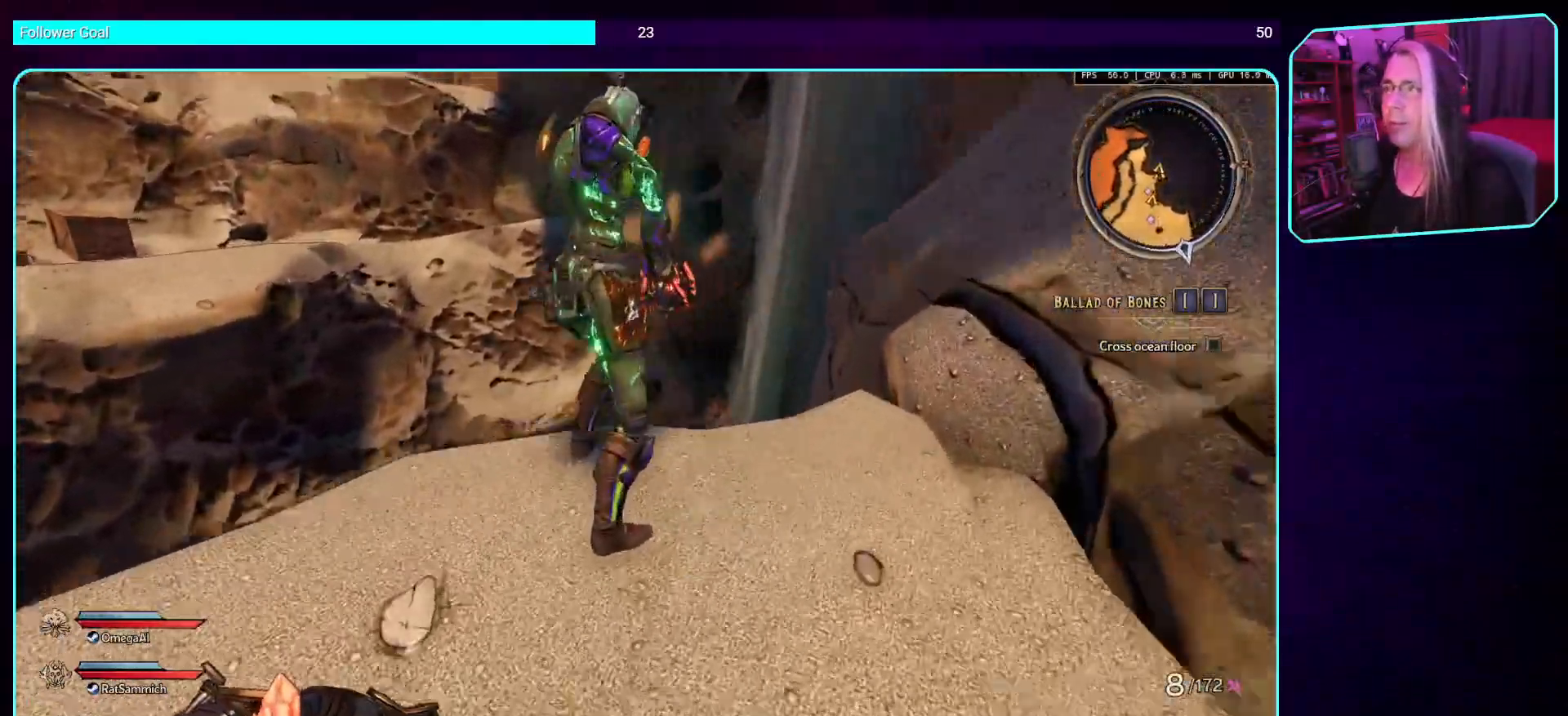
{"keys": [], "mouse": [], "events": [[50, "w", "up"], [184, "mouse_mb4", "down"], [386, "mouse_mb4", "up"]]}
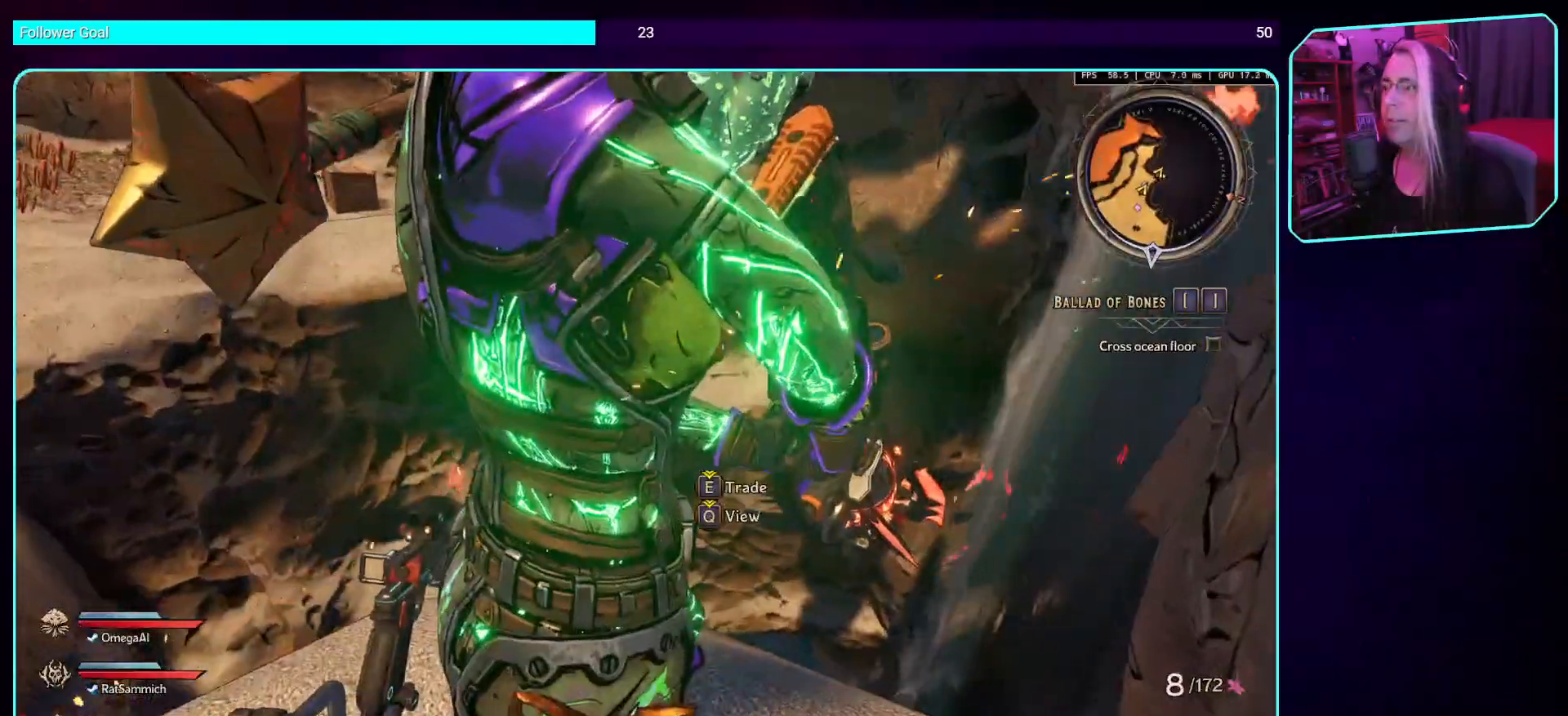
{"keys": [], "mouse": [], "events": []}
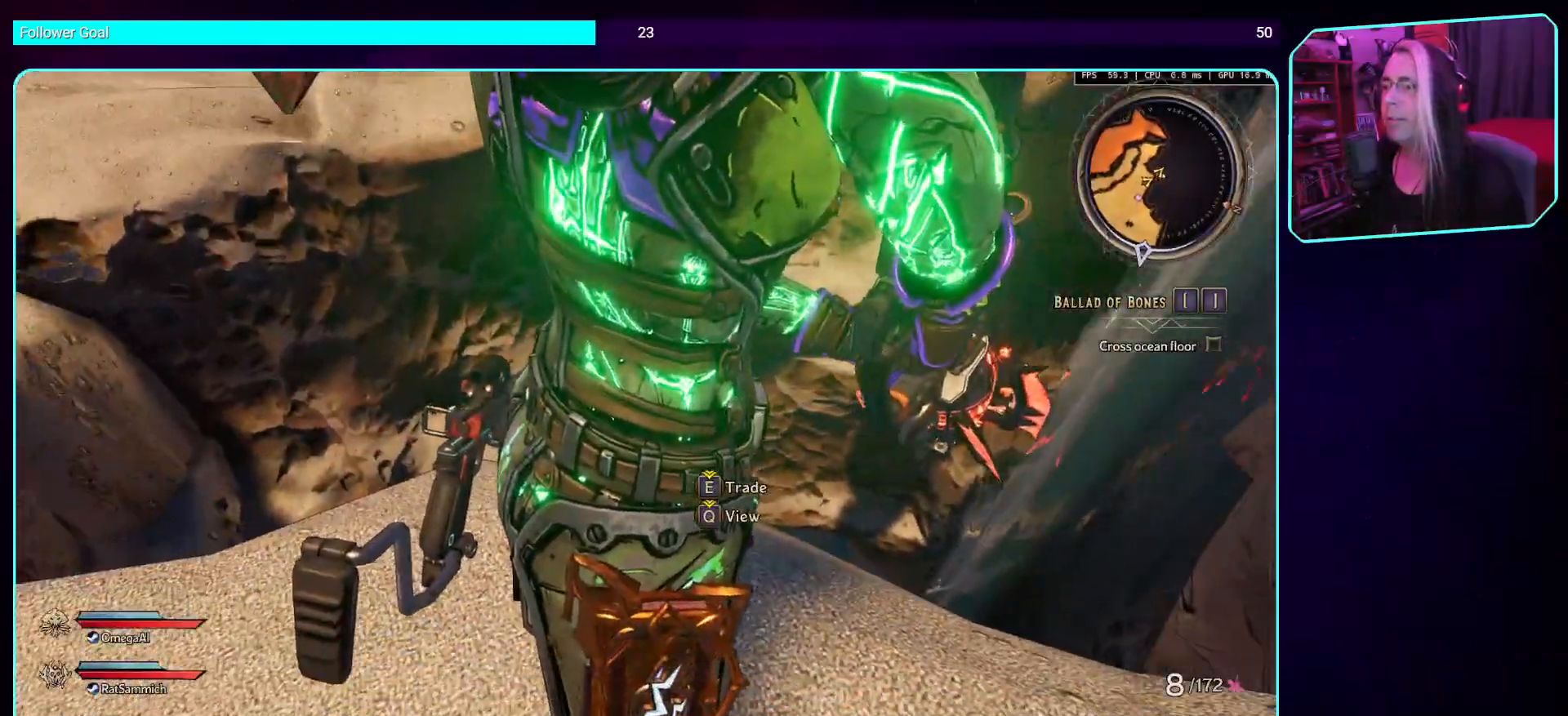
{"keys": ["ctrl"], "mouse": [], "events": [[202, "ctrl", "down"]]}
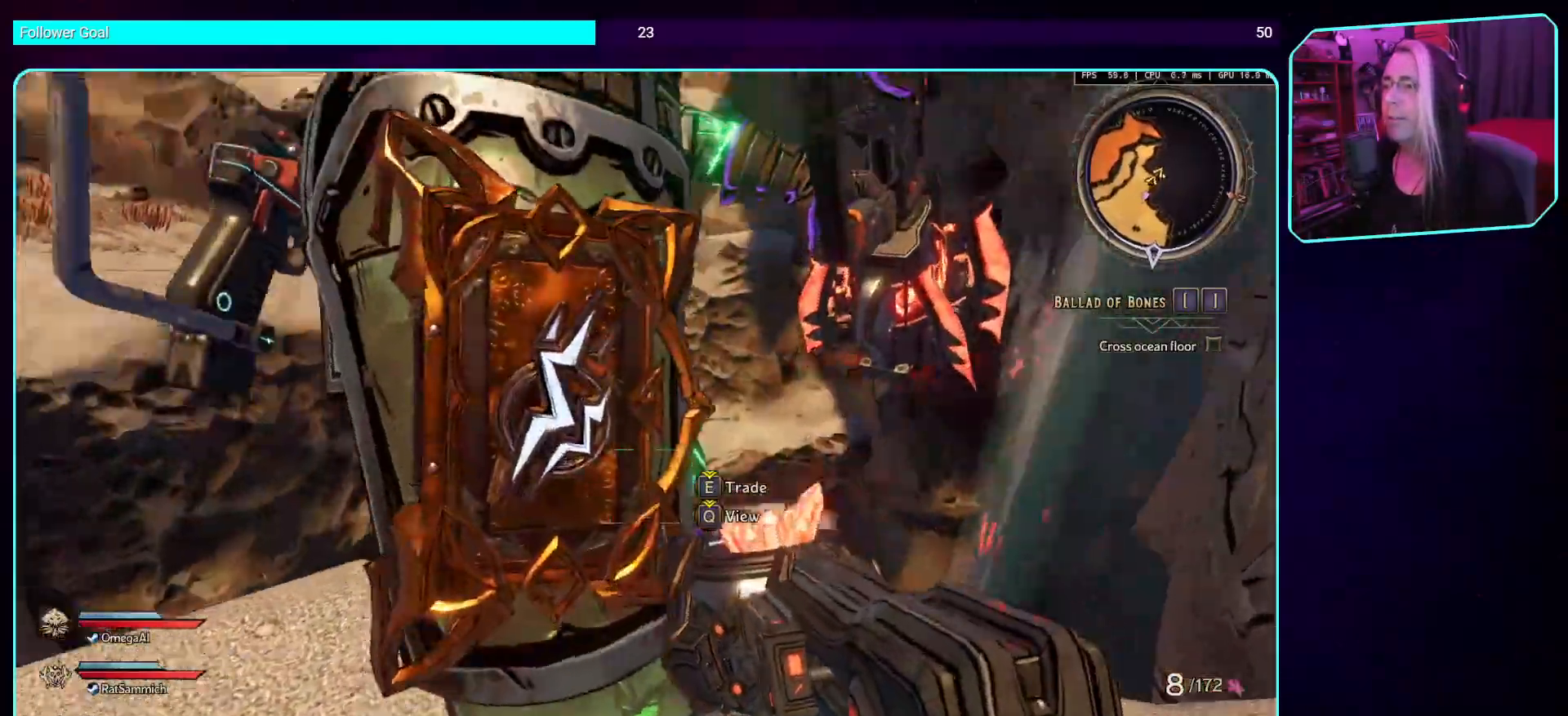
{"keys": ["ctrl"], "mouse": [], "events": [[101, "w", "down"], [235, "e", "down"], [420, "e", "up"], [453, "w", "up"]]}
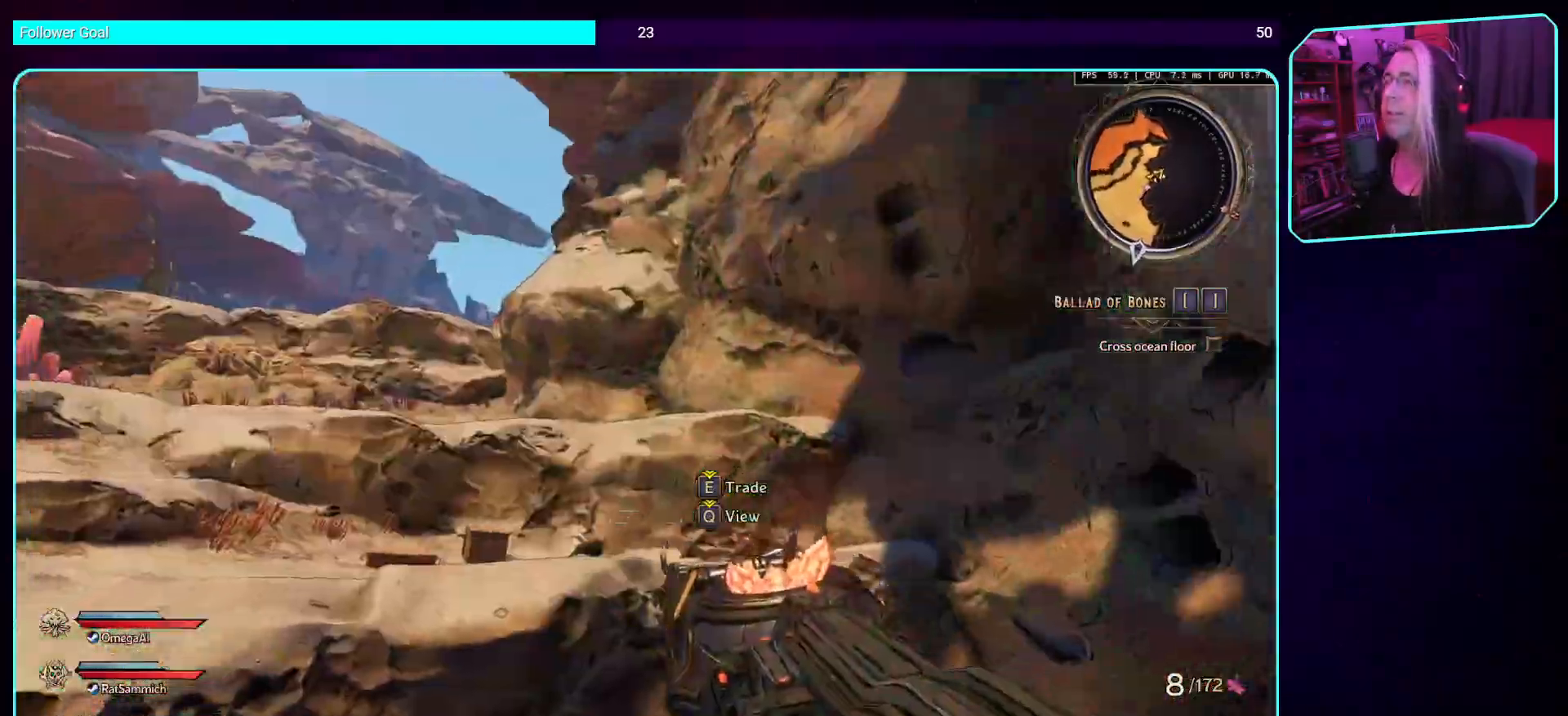
{"keys": ["s"], "mouse": [], "events": [[134, "s", "down"], [268, "ctrl", "up"]]}
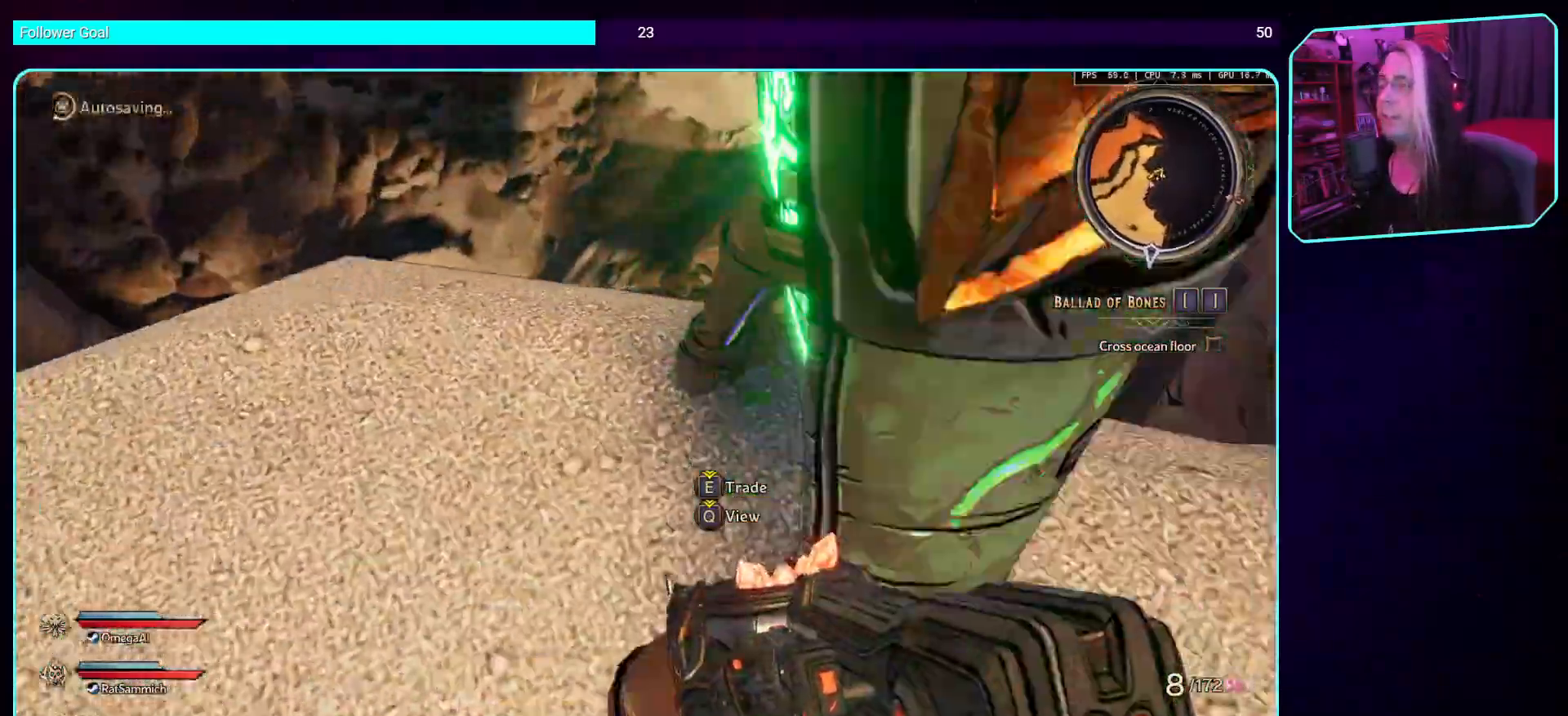
{"keys": ["a", "w"], "mouse": [], "events": [[68, "s", "up"], [219, "w", "down"], [370, "a", "down"]]}
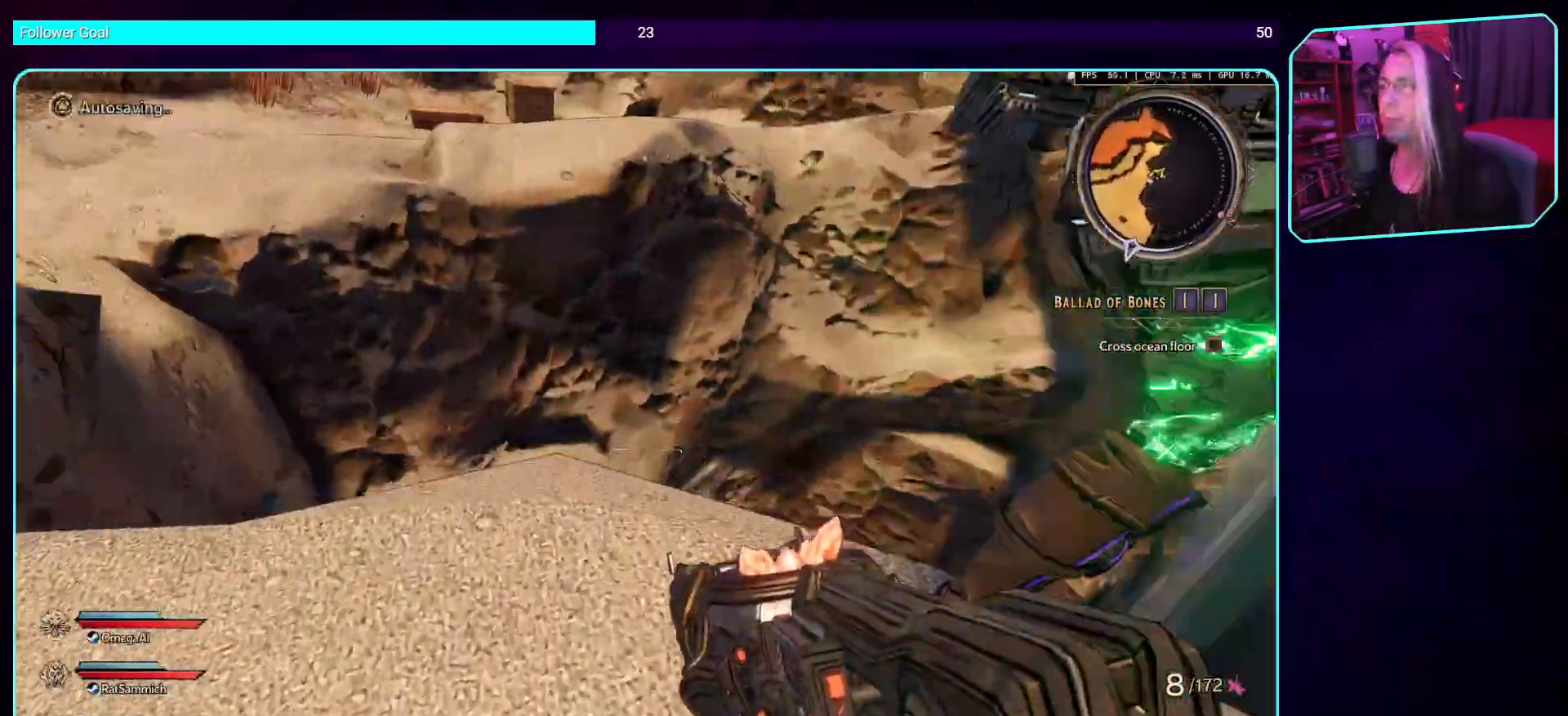
{"keys": ["w"], "mouse": [], "events": [[134, "a", "up"], [134, "w", "up"], [437, "w", "down"]]}
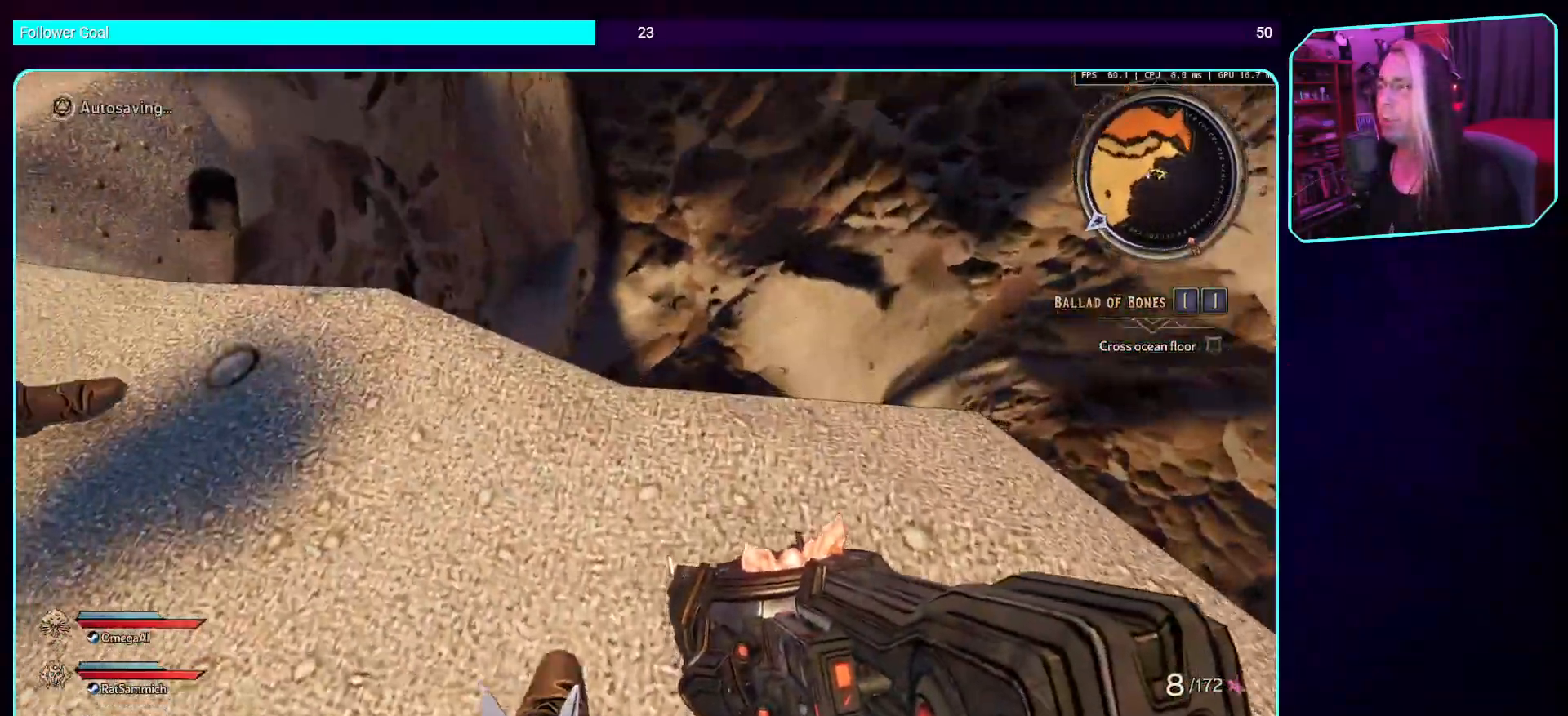
{"keys": ["s"], "mouse": [], "events": [[218, "w", "up"], [470, "s", "down"]]}
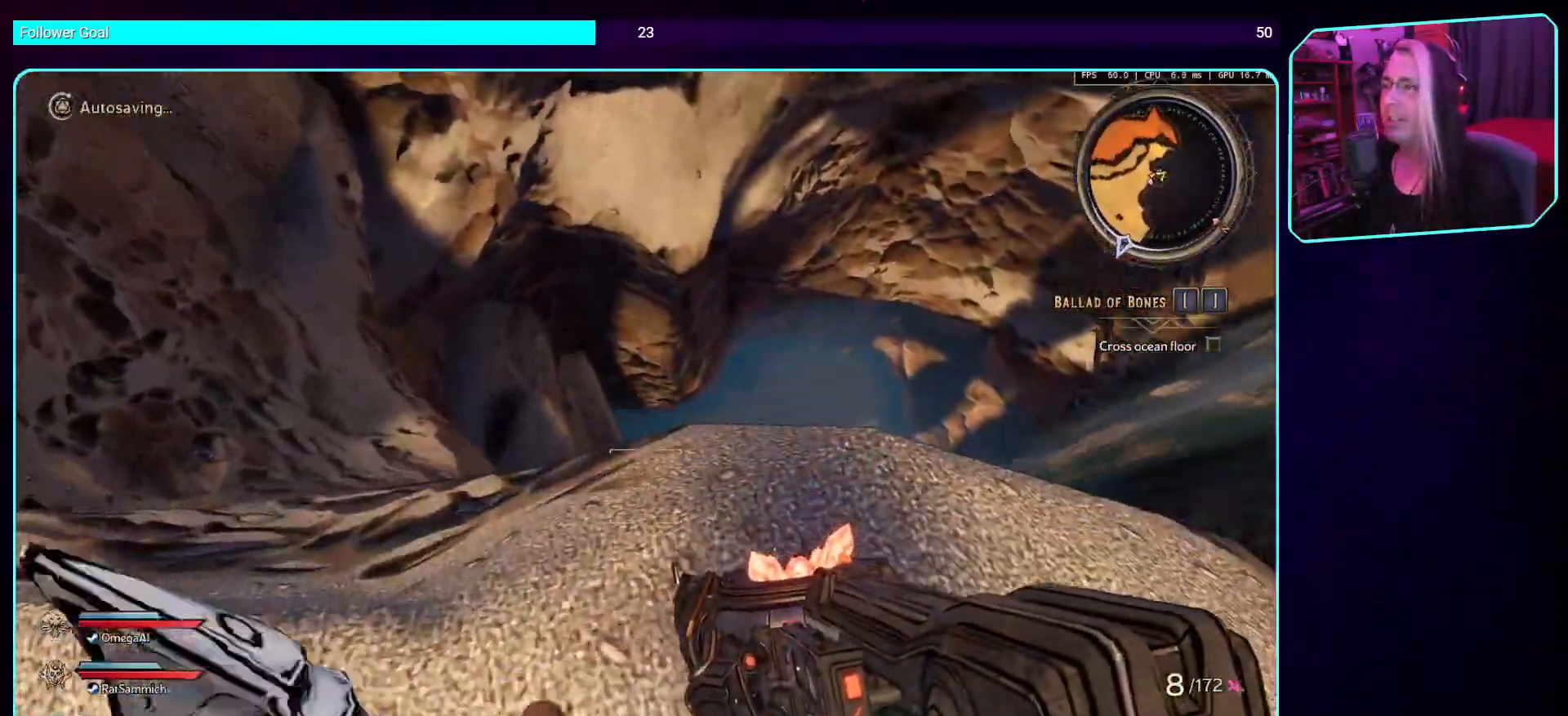
{"keys": ["w"], "mouse": [], "events": [[302, "a", "down"], [302, "s", "up"], [436, "w", "down"], [503, "a", "up"]]}